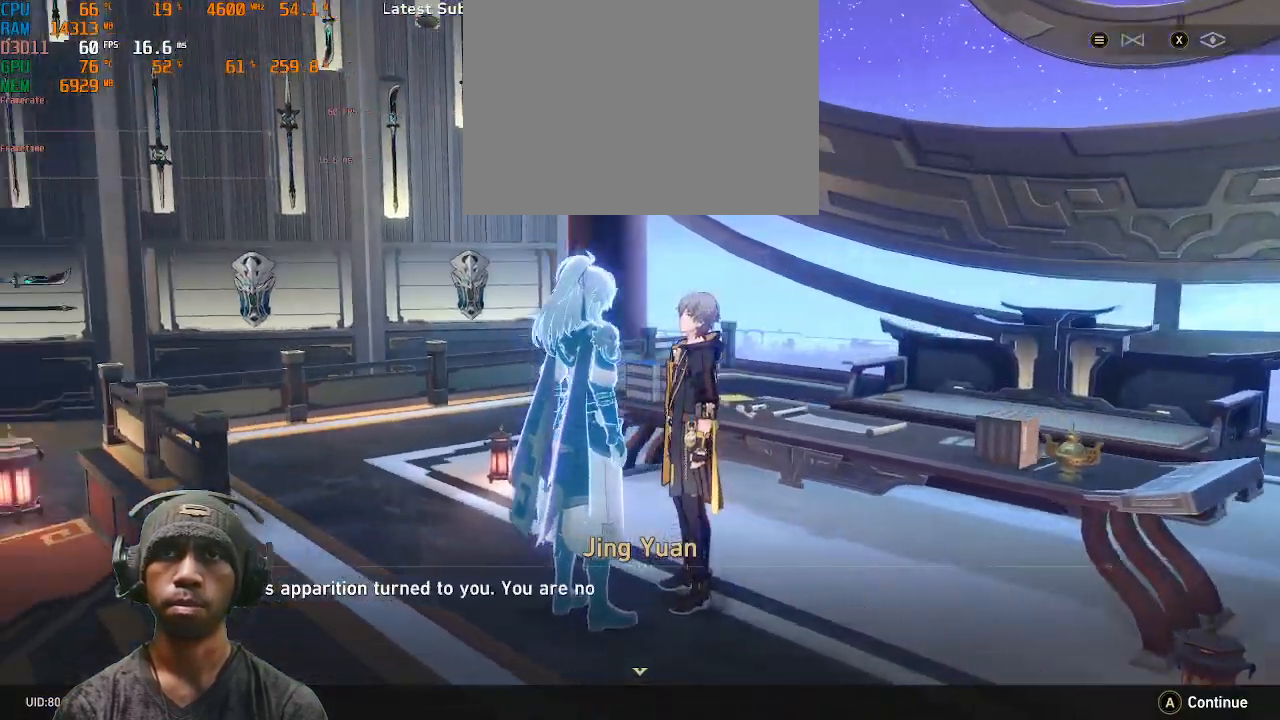
Gameplay with a controller (PlayStation layout); each line is a JSON object with the inputs held at the frame after it. "events" lists button and stick changes between this image and that frame as [ms after this image, input, new state], when the widget could be followed in between. Not read: L3 R3.
{"buttons": ["R2"], "left_stick": "center", "right_stick": "center", "events": [[233, "right_stick", "center"]]}
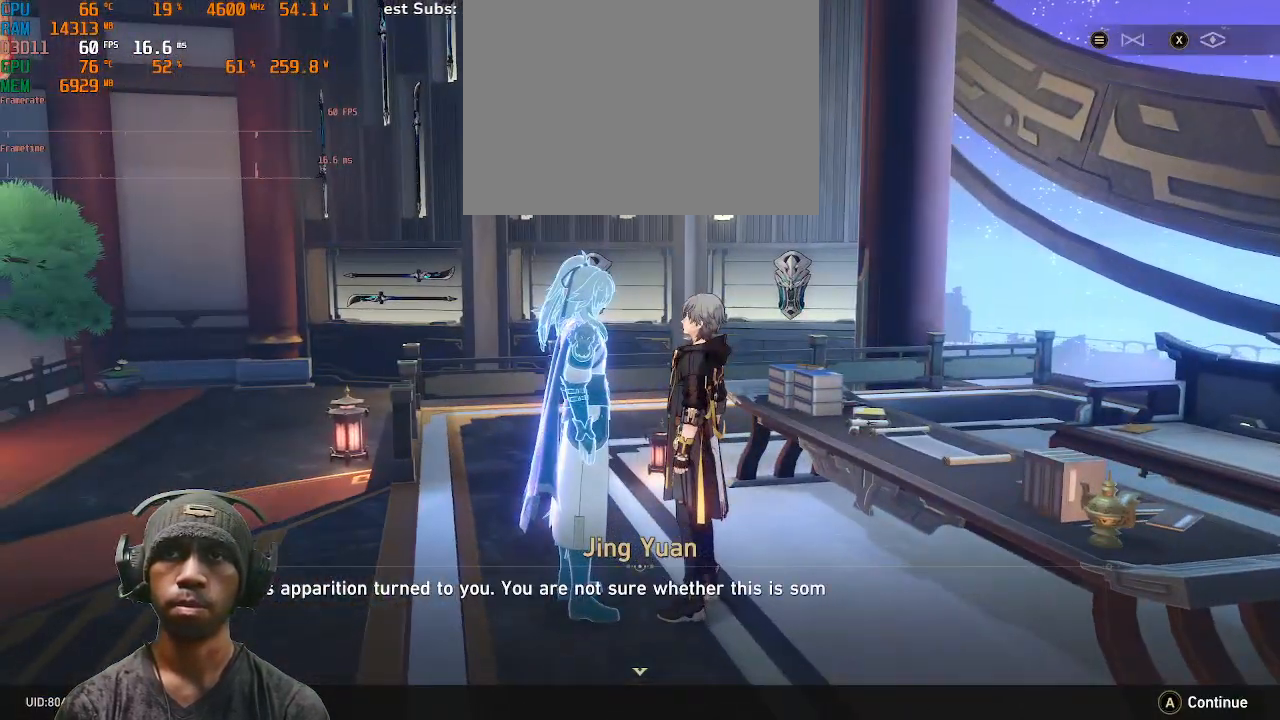
{"buttons": ["R2"], "left_stick": "center", "right_stick": "left", "events": [[333, "right_stick", "left"]]}
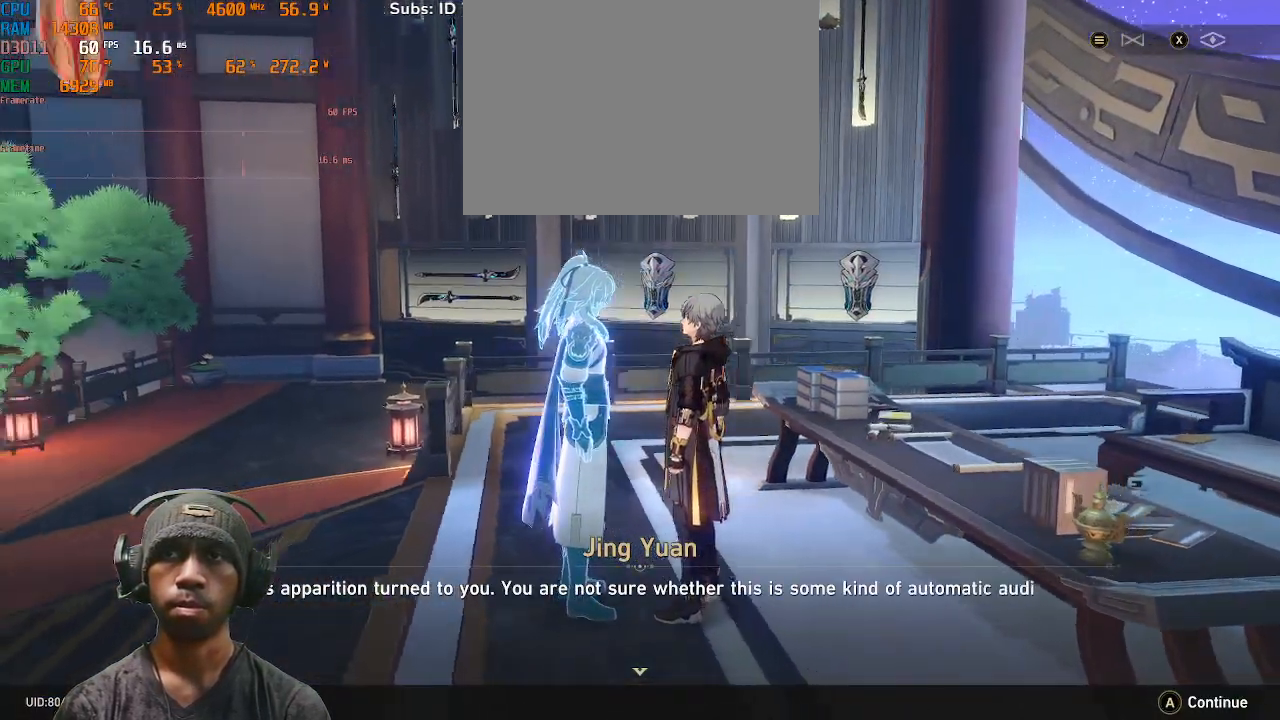
{"buttons": ["R2"], "left_stick": "center", "right_stick": "center", "events": [[133, "right_stick", "center"]]}
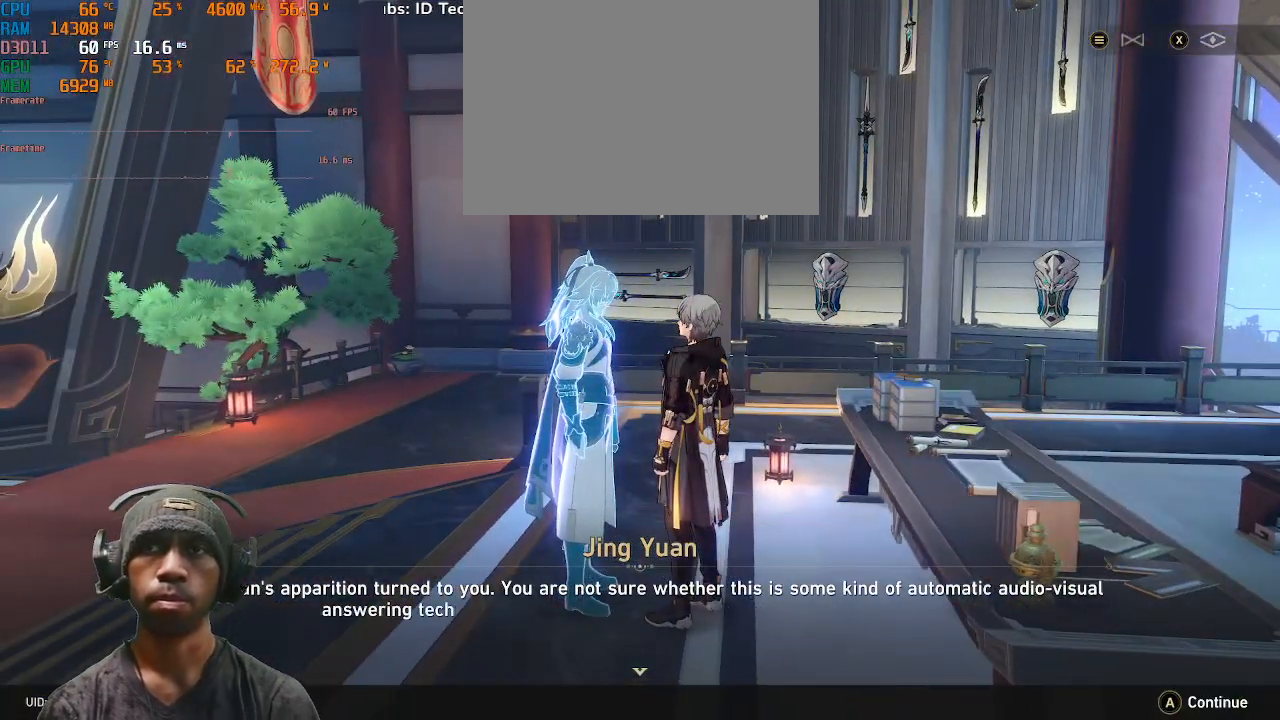
{"buttons": ["R2"], "left_stick": "center", "right_stick": "center", "events": []}
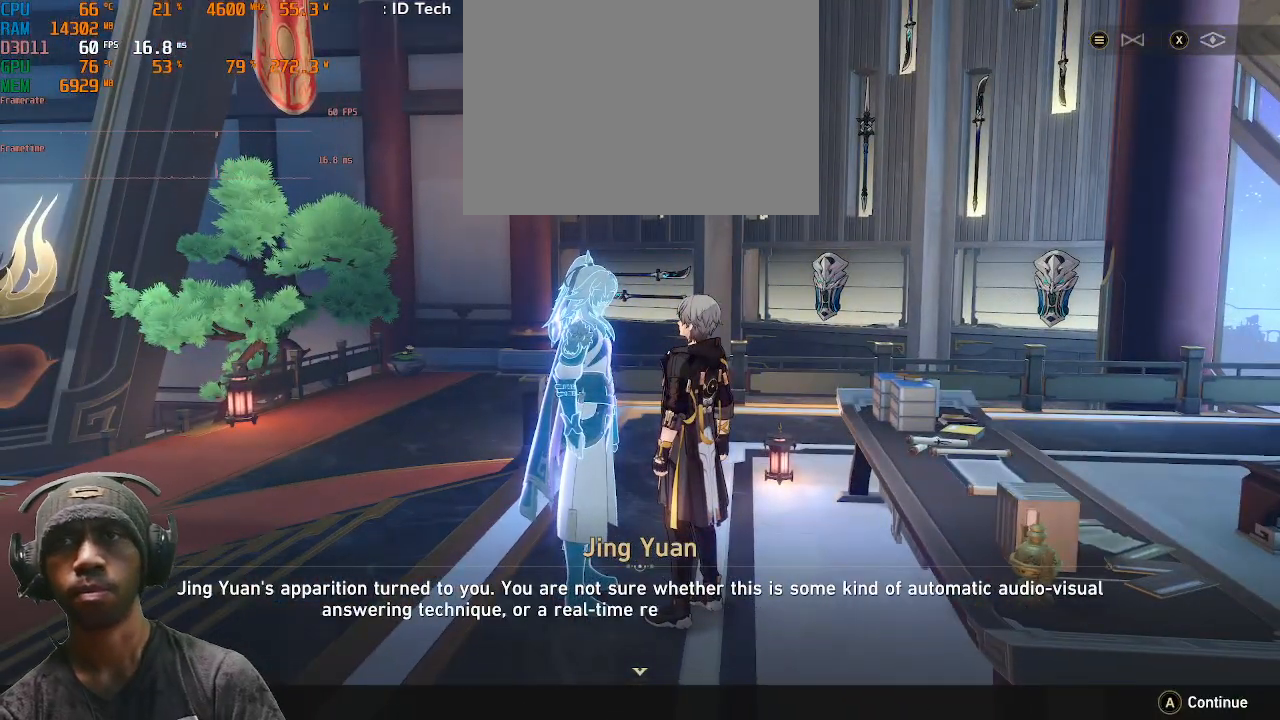
{"buttons": ["R2"], "left_stick": "center", "right_stick": "center", "events": []}
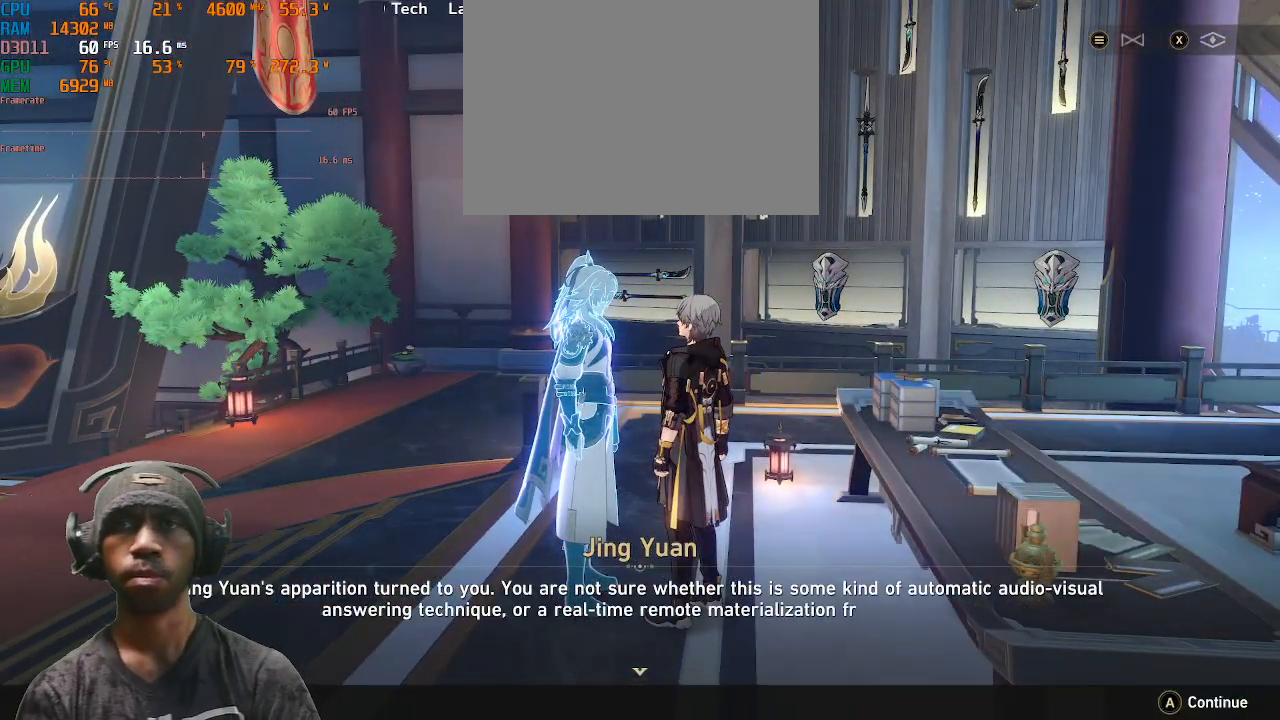
{"buttons": ["R2"], "left_stick": "center", "right_stick": "center", "events": []}
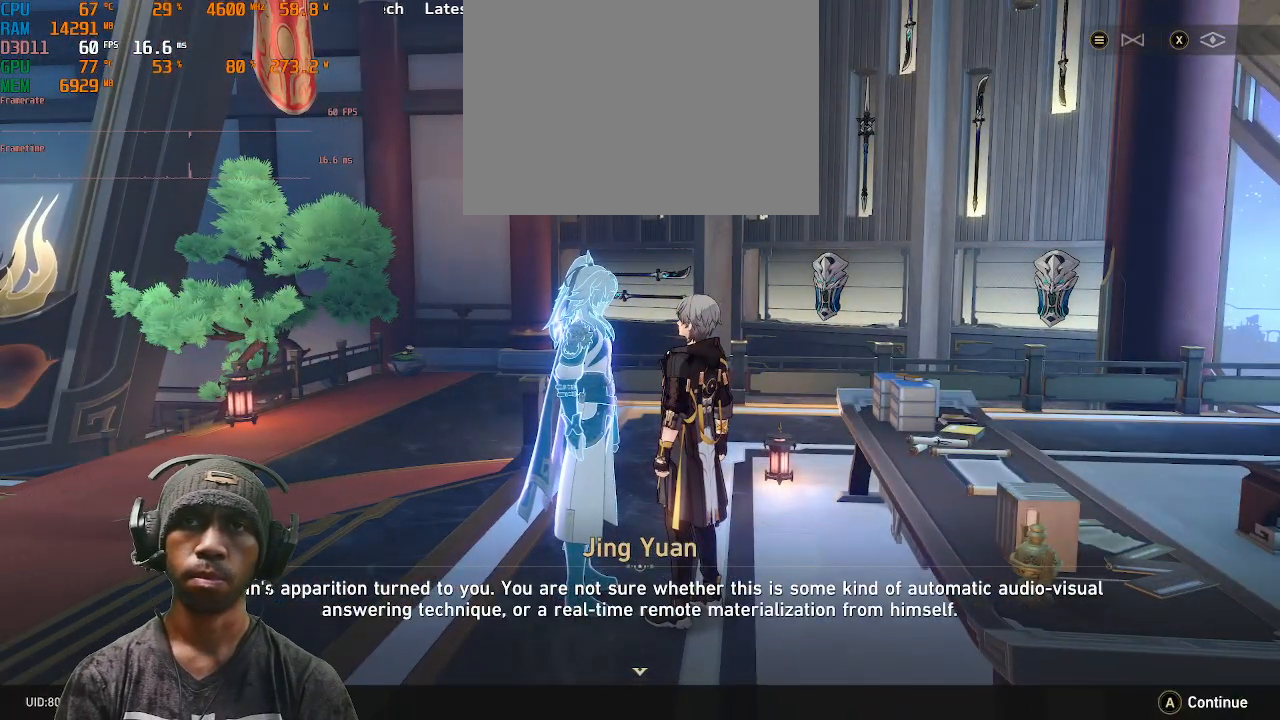
{"buttons": ["R2"], "left_stick": "center", "right_stick": "center", "events": []}
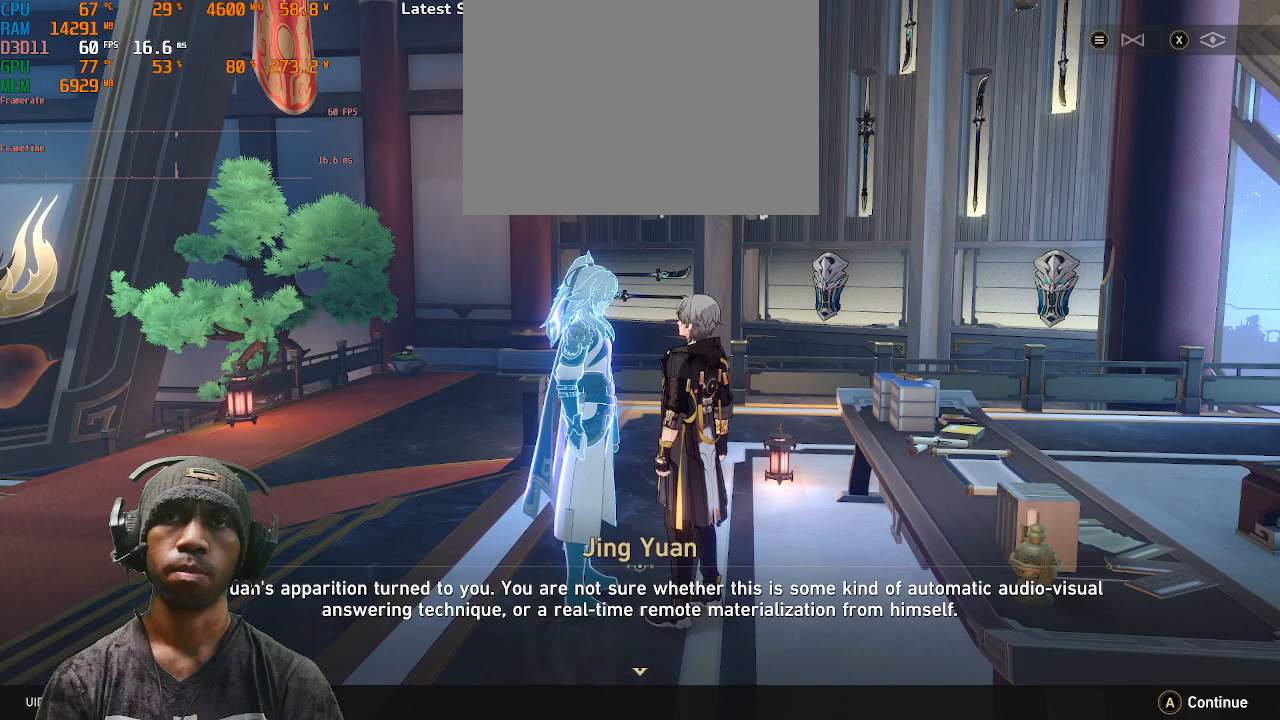
{"buttons": ["R2"], "left_stick": "center", "right_stick": "center", "events": []}
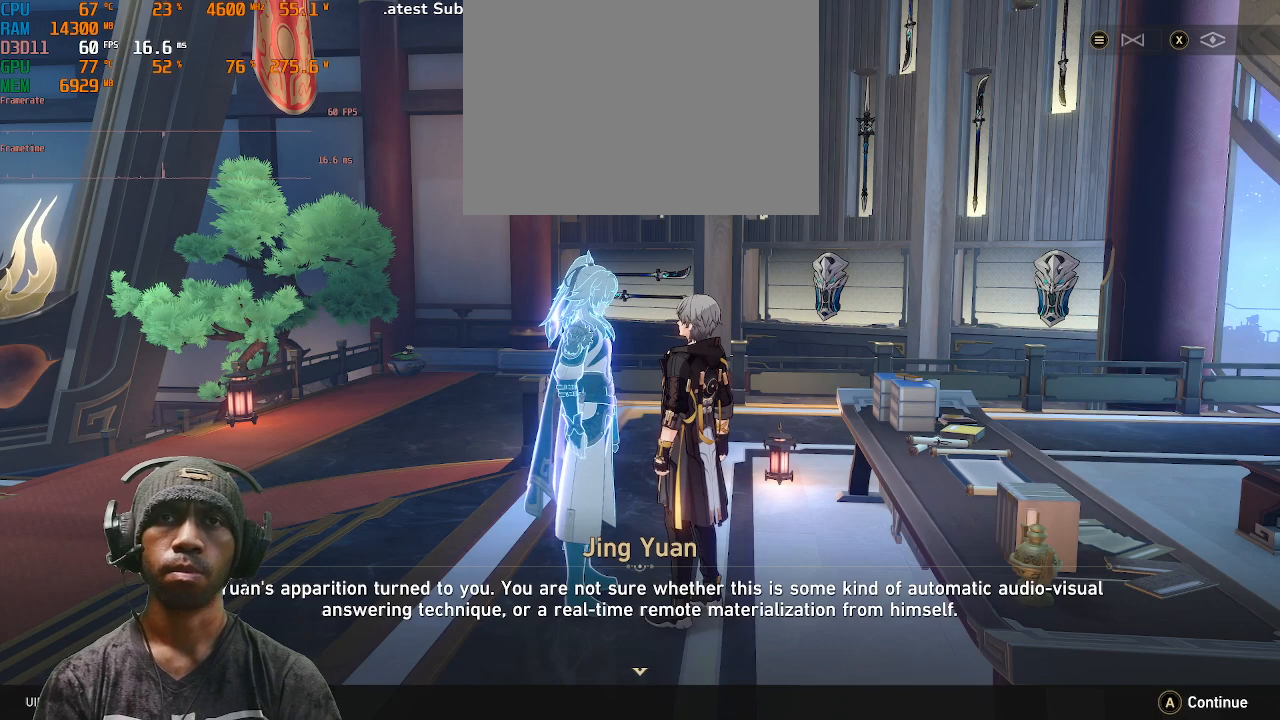
{"buttons": ["R2"], "left_stick": "center", "right_stick": "center", "events": []}
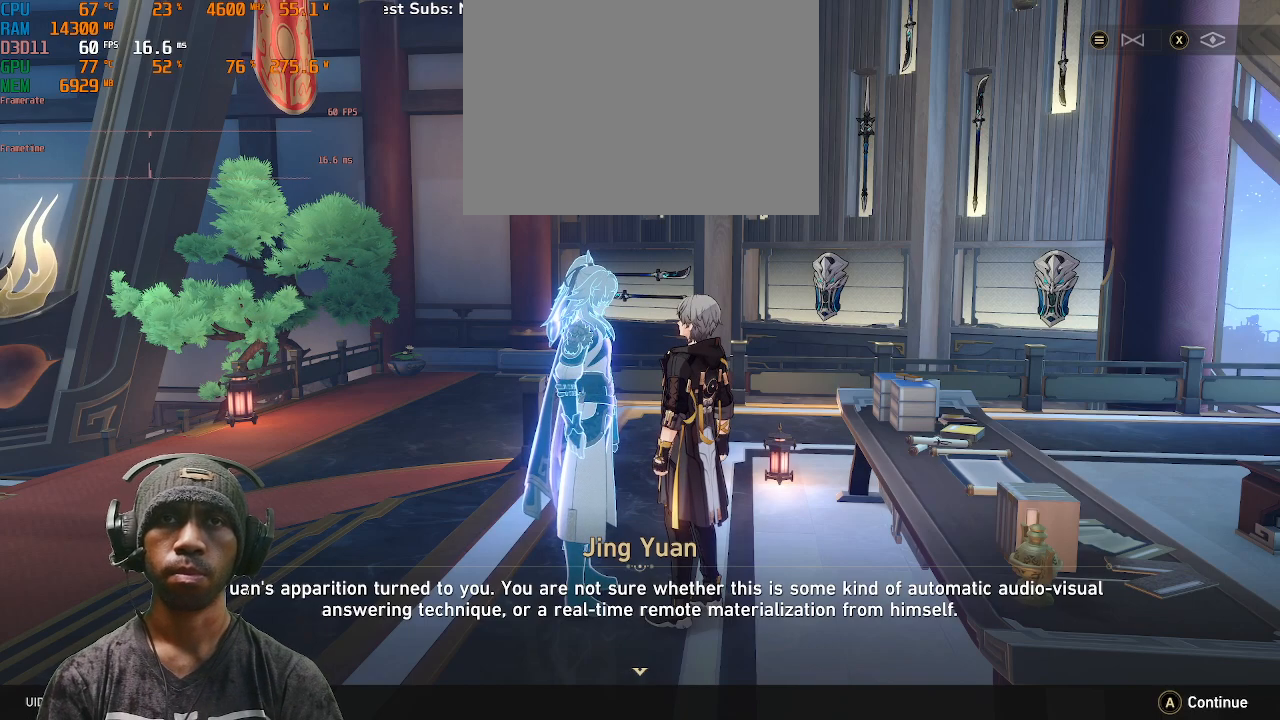
{"buttons": ["R2"], "left_stick": "center", "right_stick": "center", "events": []}
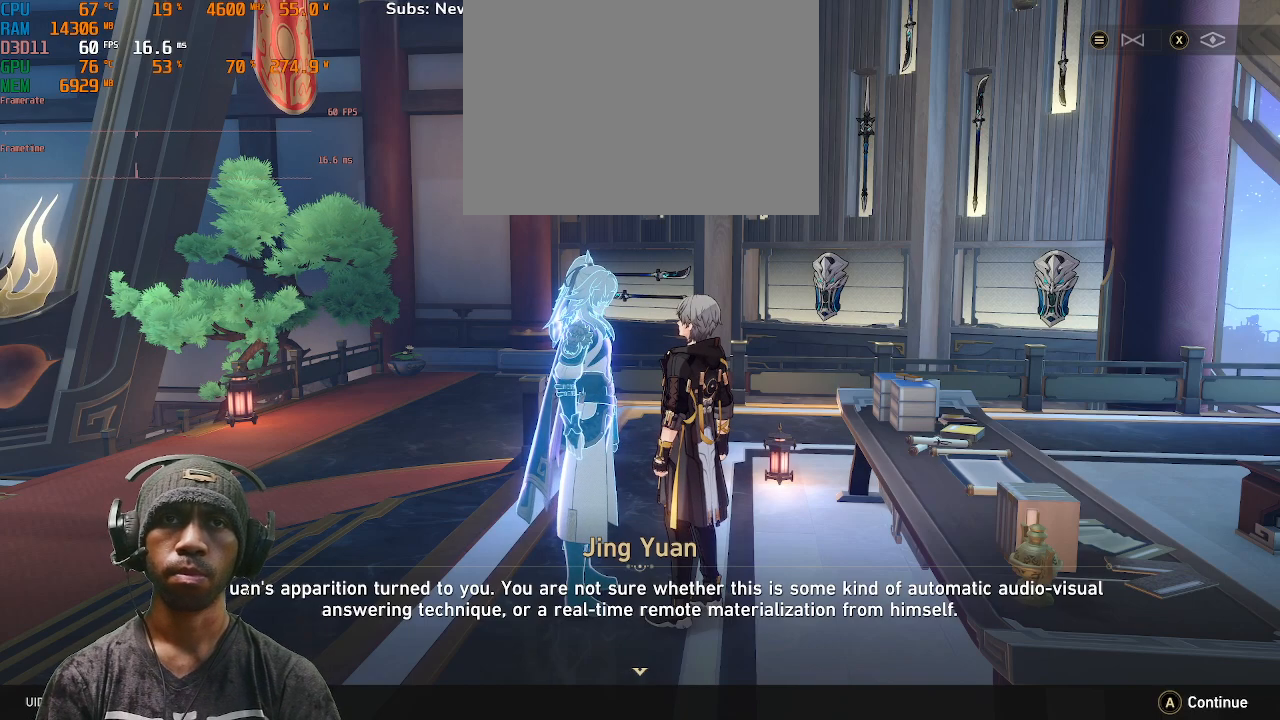
{"buttons": ["R2"], "left_stick": "center", "right_stick": "center", "events": []}
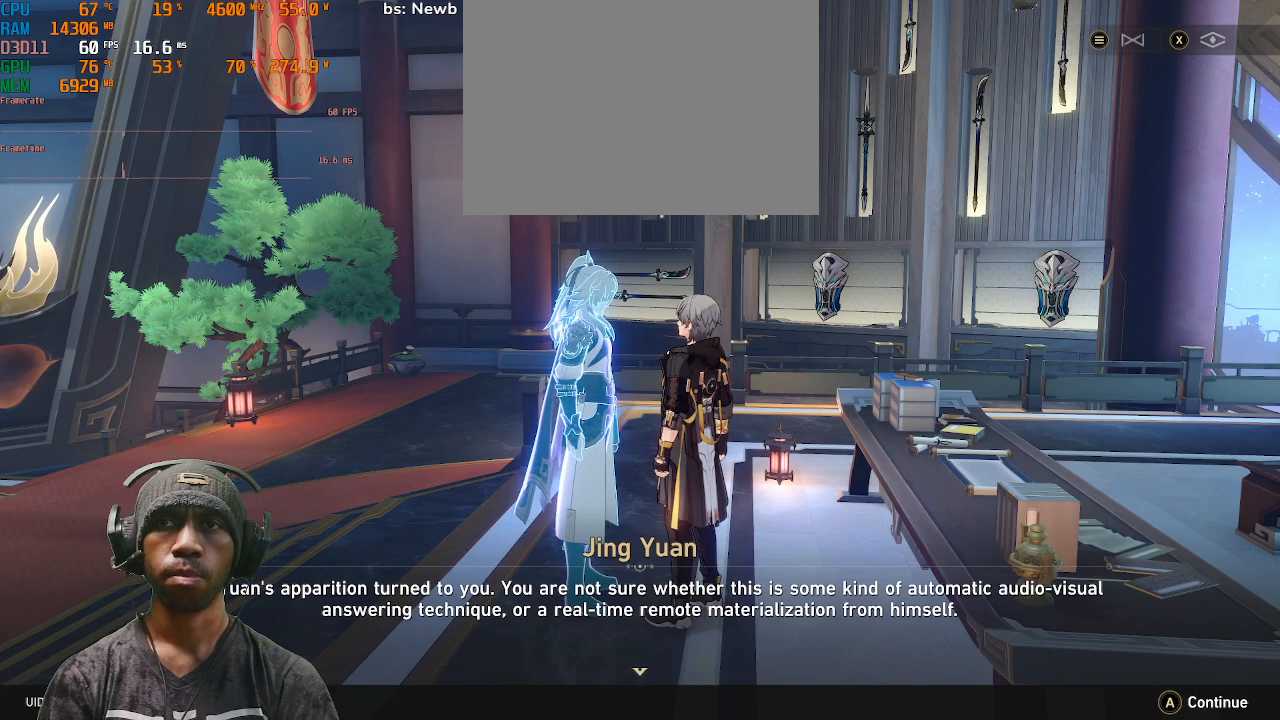
{"buttons": ["R2"], "left_stick": "center", "right_stick": "center", "events": []}
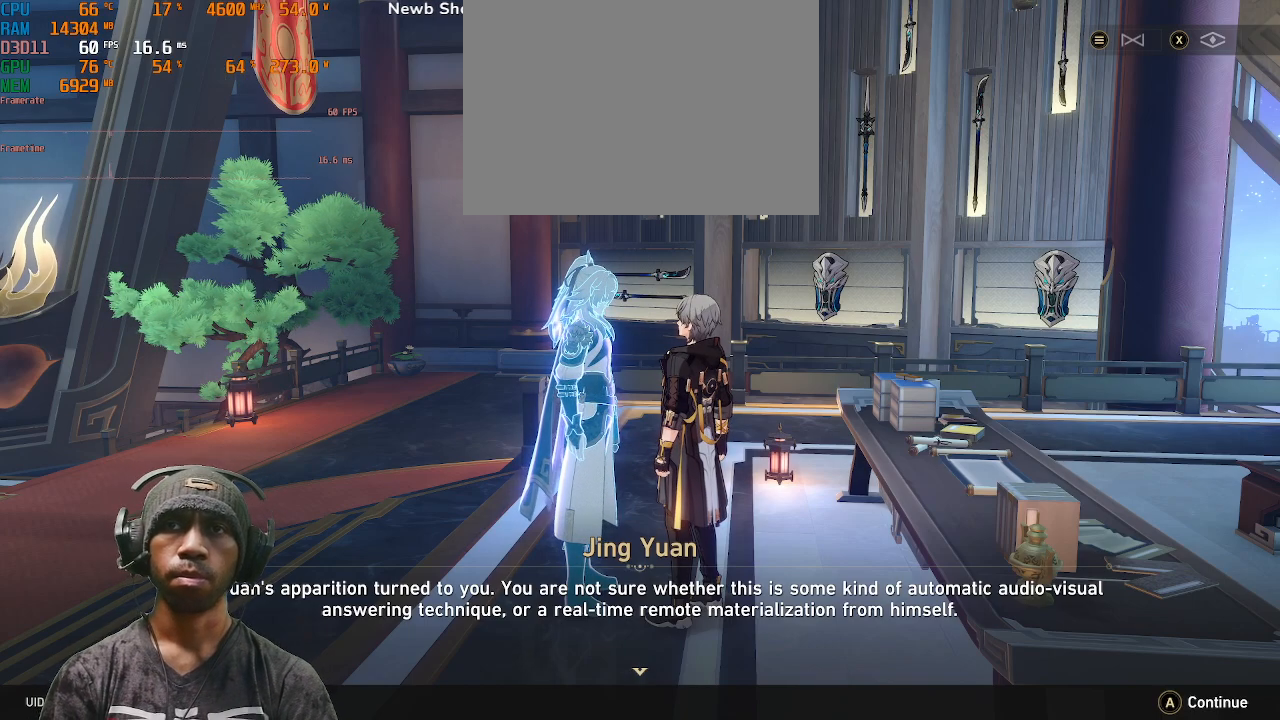
{"buttons": ["R2"], "left_stick": "center", "right_stick": "center", "events": [[200, "CROSS", "down"], [333, "CROSS", "up"]]}
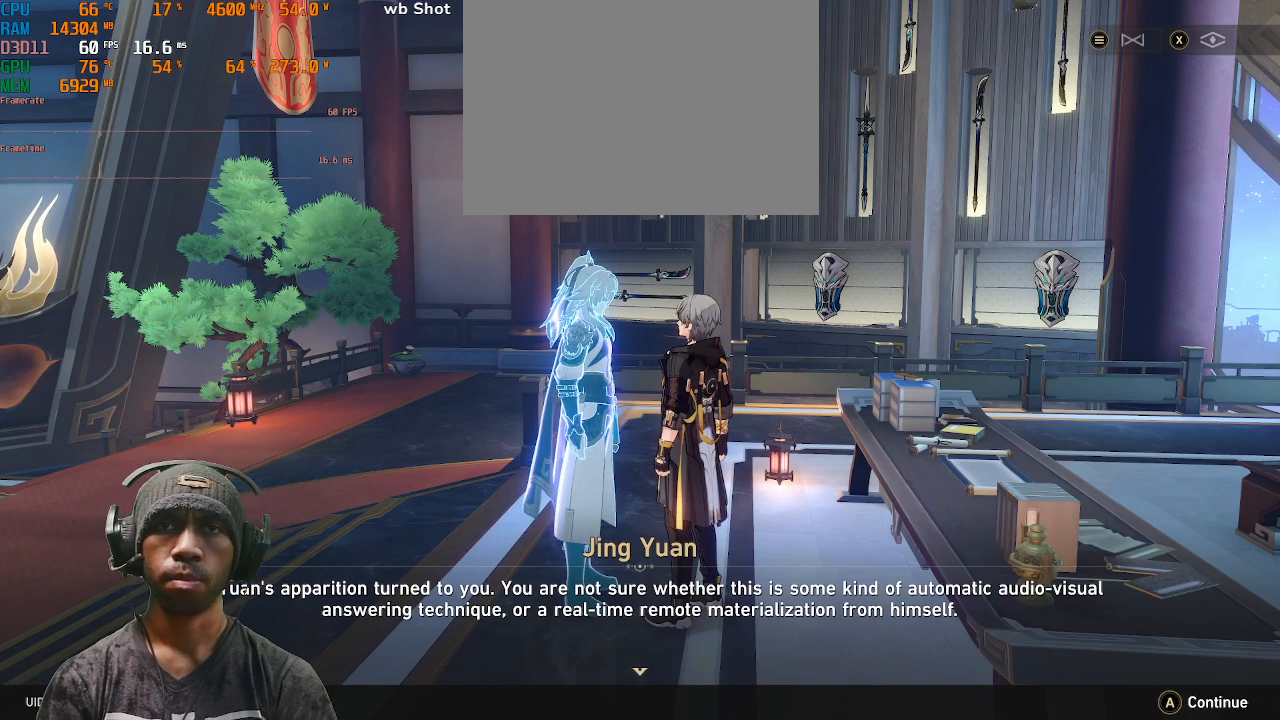
{"buttons": ["R2"], "left_stick": "center", "right_stick": "center", "events": []}
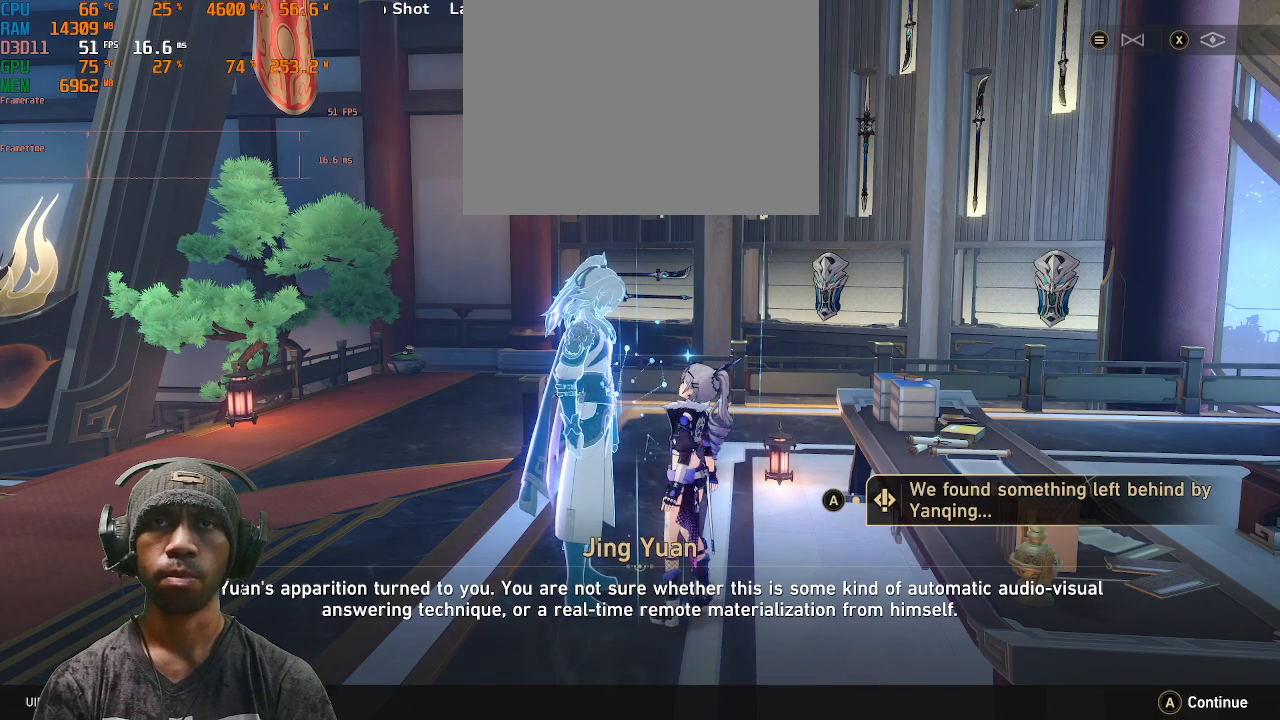
{"buttons": ["R2"], "left_stick": "center", "right_stick": "center", "events": []}
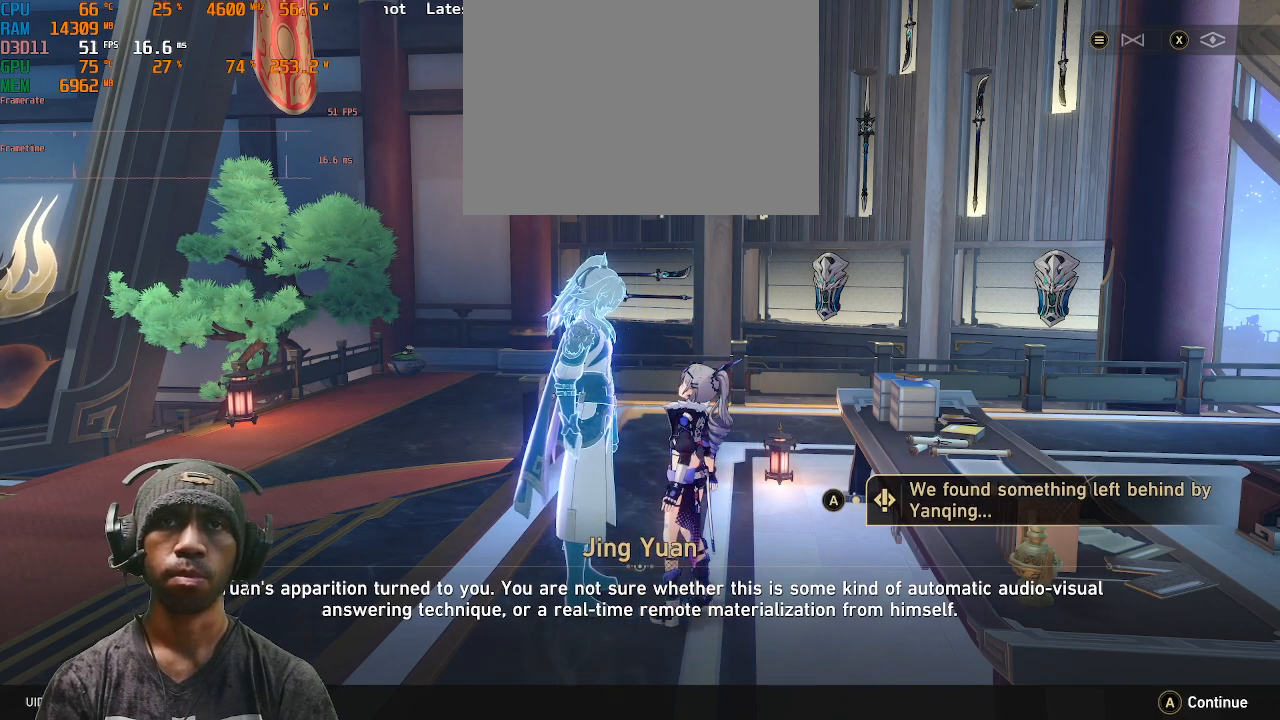
{"buttons": ["CROSS", "R2"], "left_stick": "center", "right_stick": "center", "events": [[367, "CROSS", "down"]]}
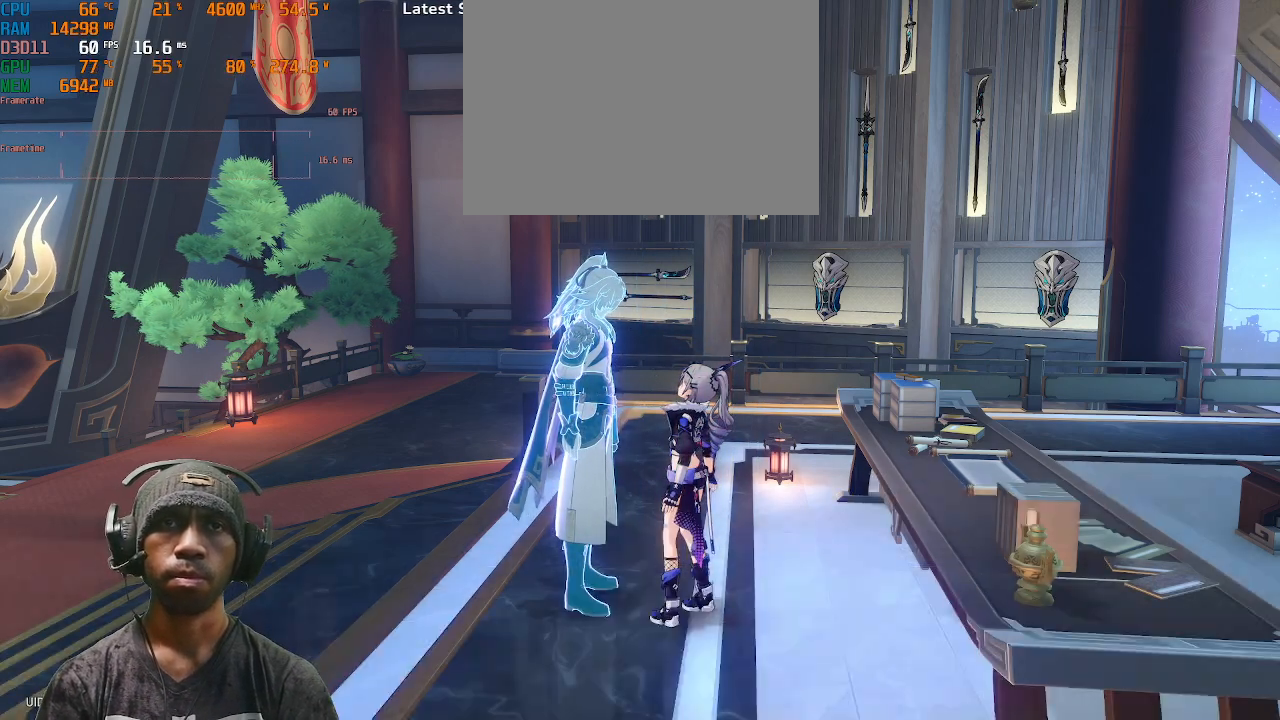
{"buttons": ["R2"], "left_stick": "center", "right_stick": "center", "events": [[33, "CROSS", "up"]]}
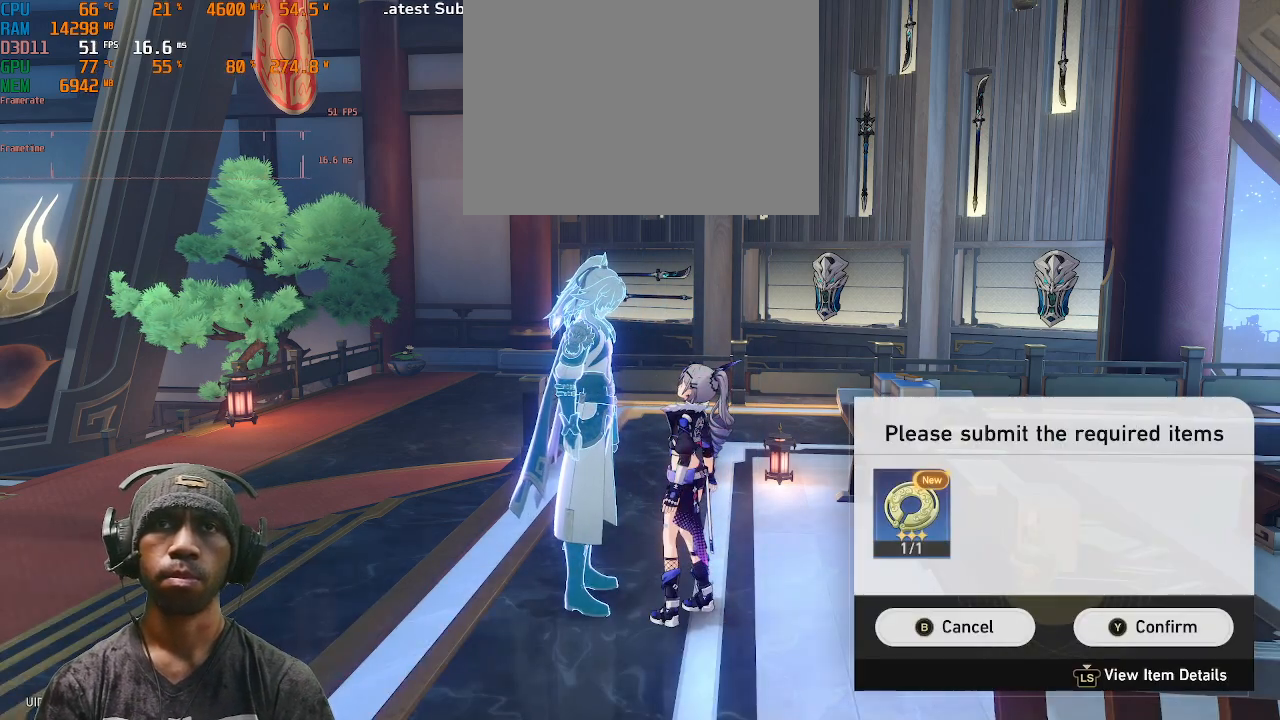
{"buttons": ["R2"], "left_stick": "center", "right_stick": "center", "events": []}
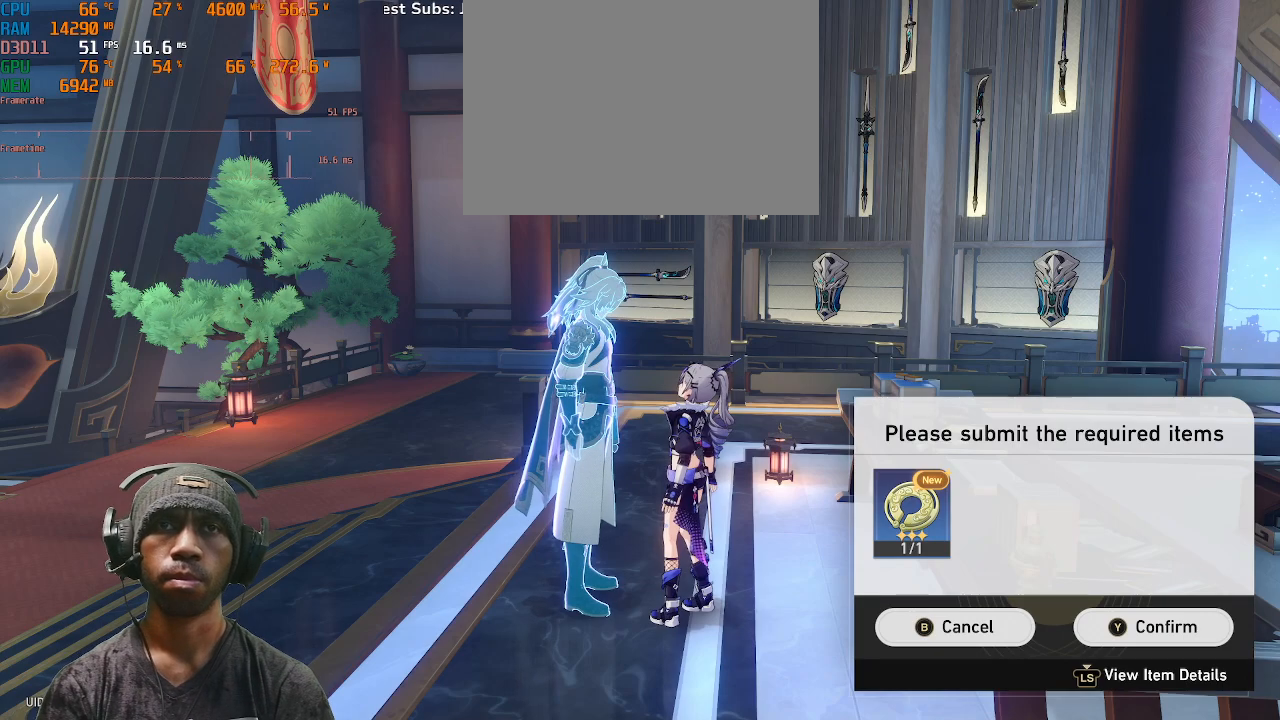
{"buttons": ["R2"], "left_stick": "center", "right_stick": "center", "events": [[283, "CROSS", "down"], [400, "CROSS", "up"]]}
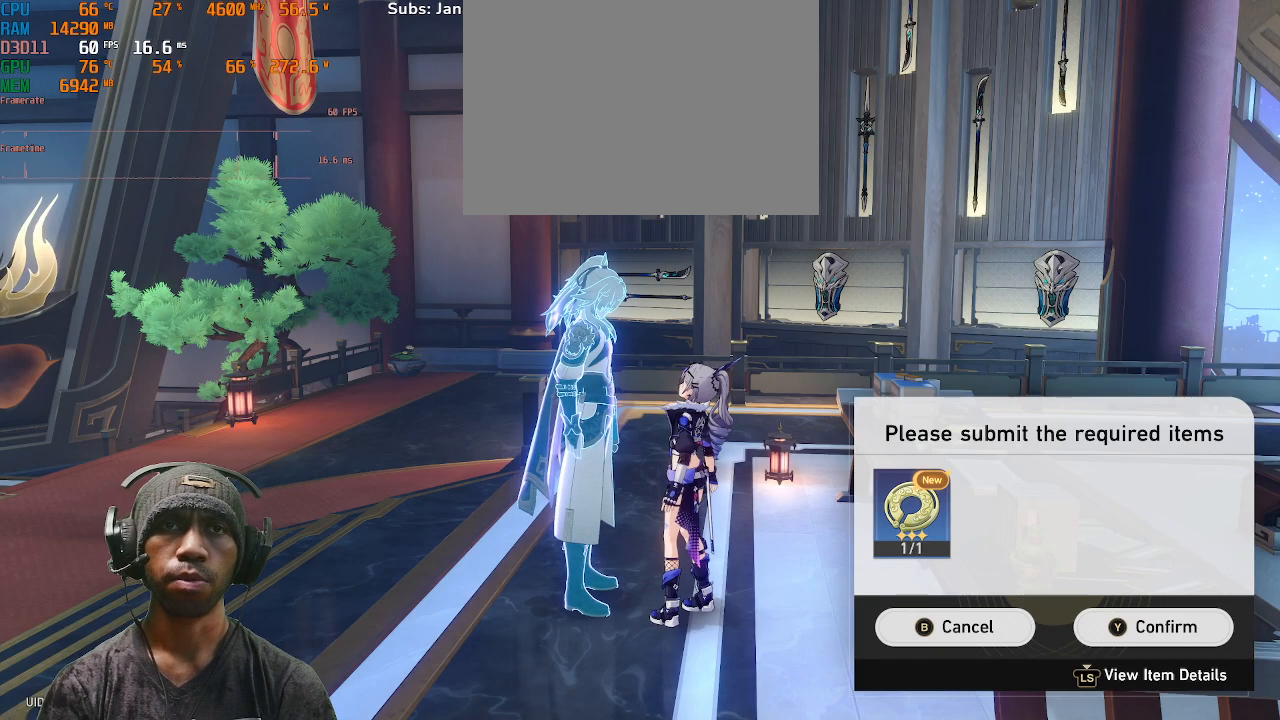
{"buttons": ["R2"], "left_stick": "center", "right_stick": "center", "events": [[367, "TRIANGLE", "down"], [467, "TRIANGLE", "up"]]}
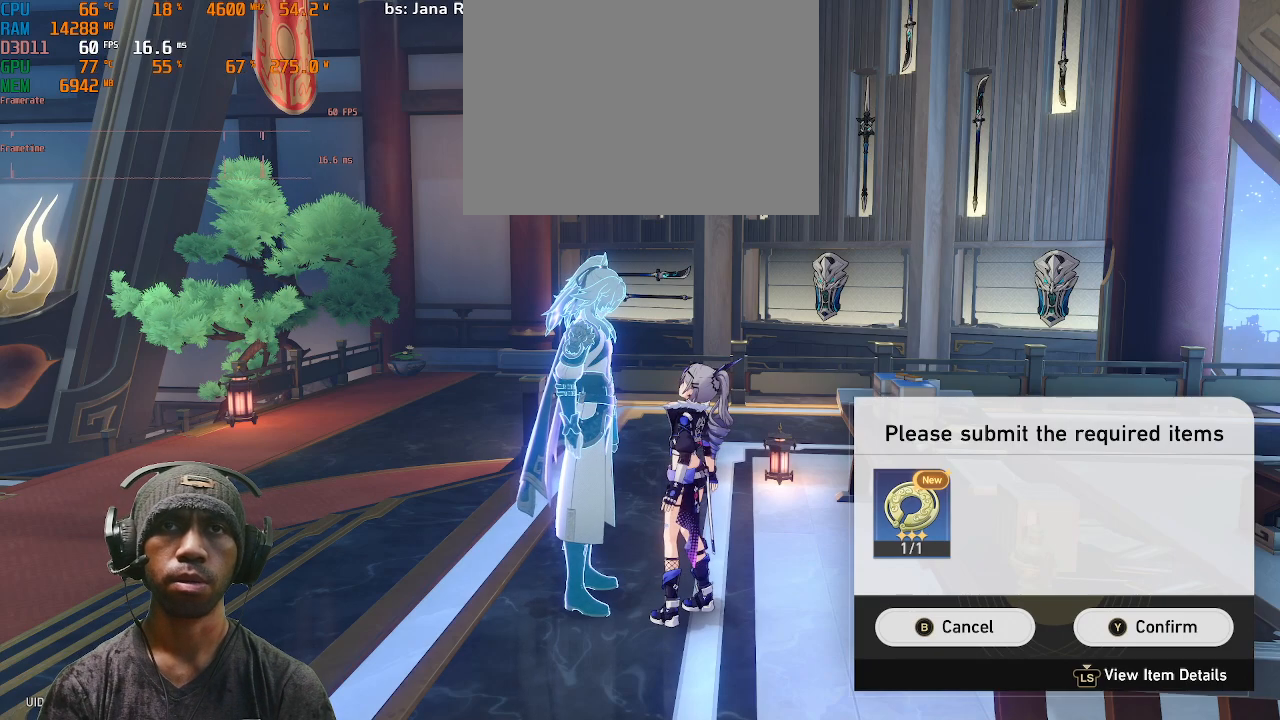
{"buttons": ["R2"], "left_stick": "center", "right_stick": "center", "events": []}
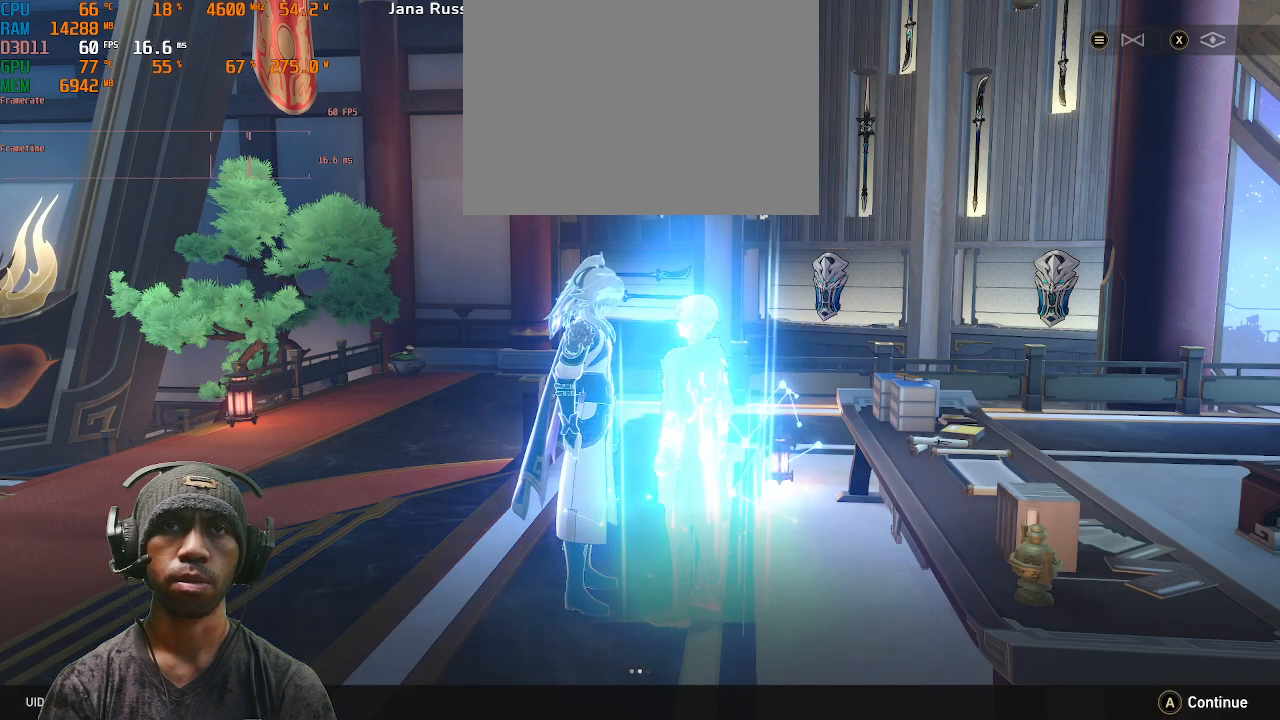
{"buttons": ["R2"], "left_stick": "center", "right_stick": "center", "events": []}
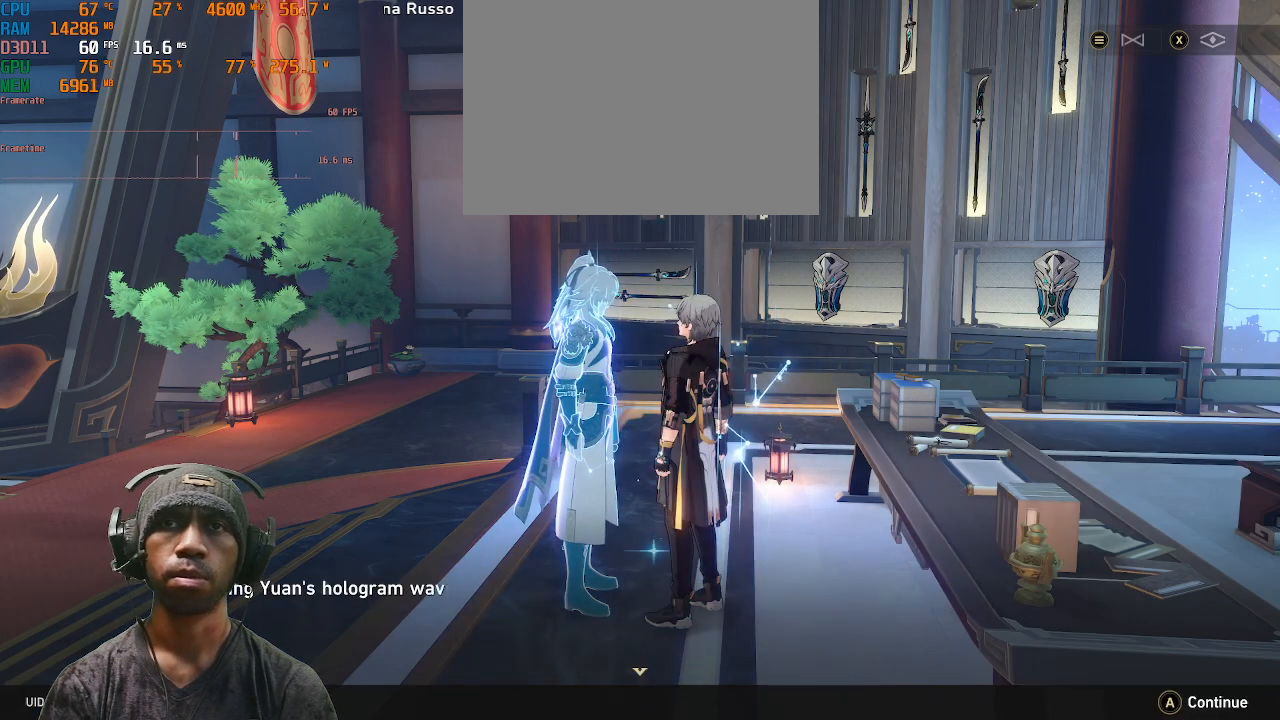
{"buttons": ["R2"], "left_stick": "center", "right_stick": "center", "events": []}
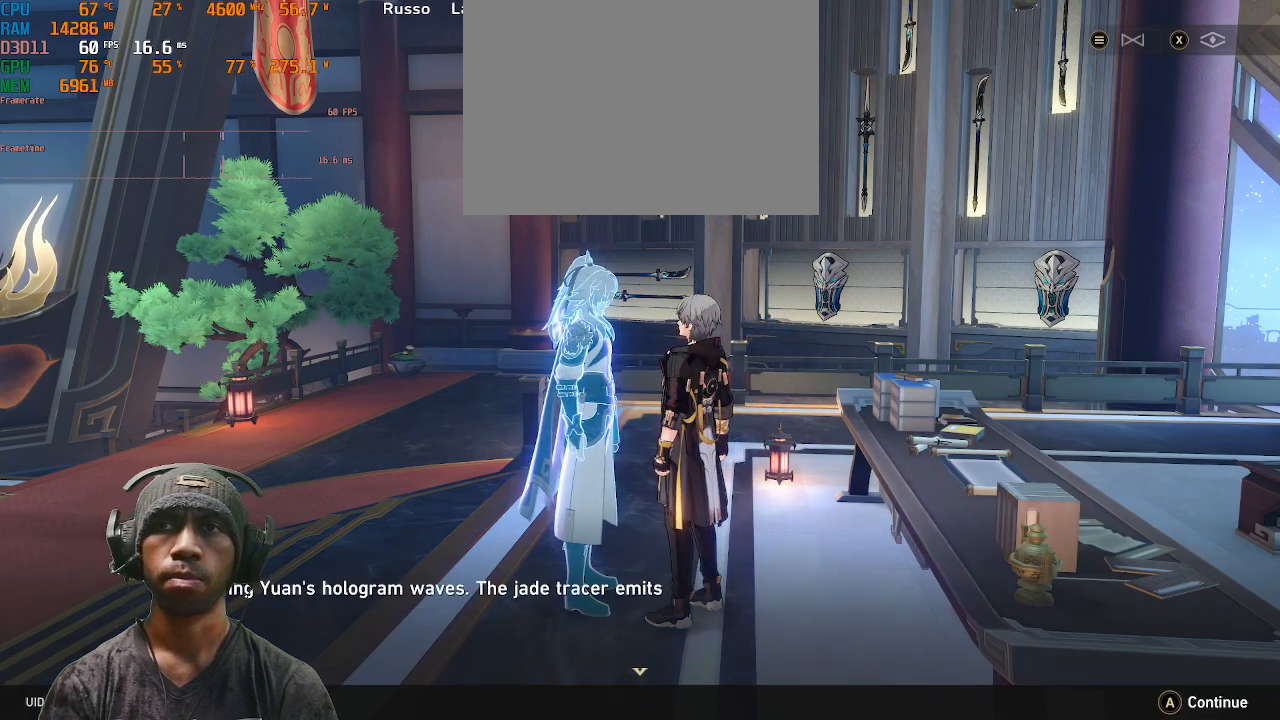
{"buttons": ["R2"], "left_stick": "center", "right_stick": "center", "events": []}
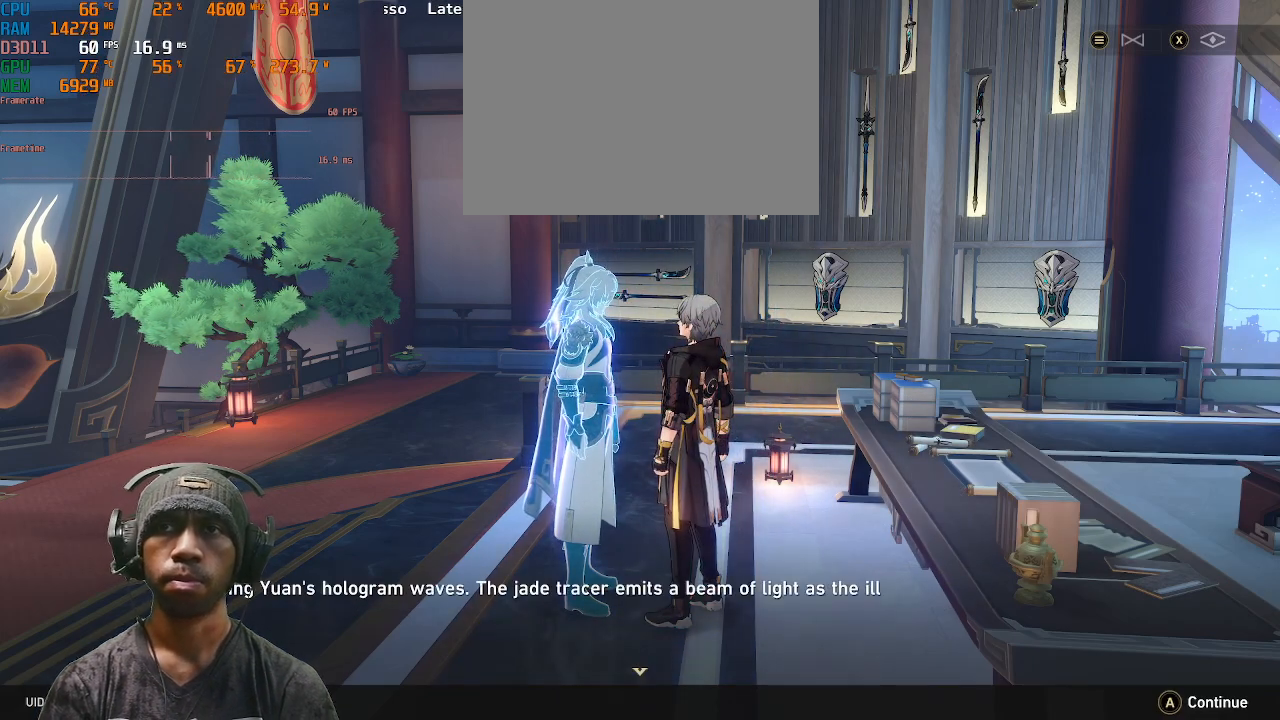
{"buttons": ["R2"], "left_stick": "center", "right_stick": "center", "events": []}
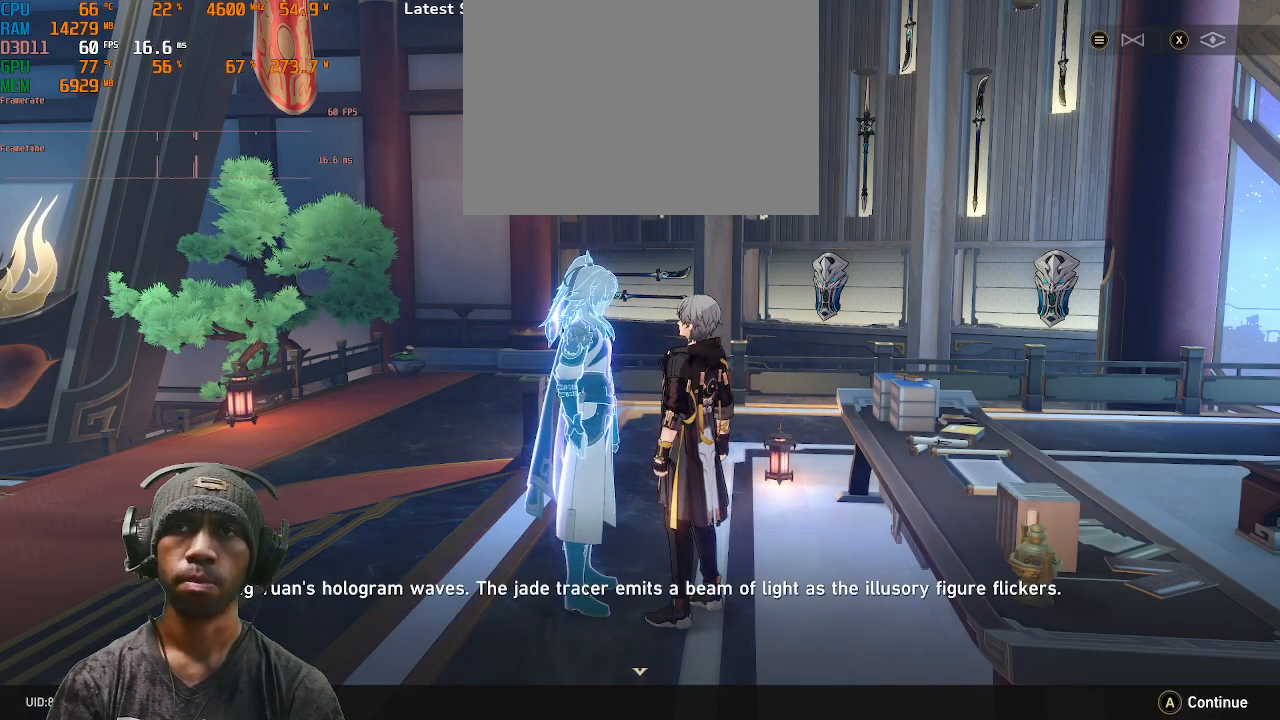
{"buttons": ["R2"], "left_stick": "center", "right_stick": "center", "events": []}
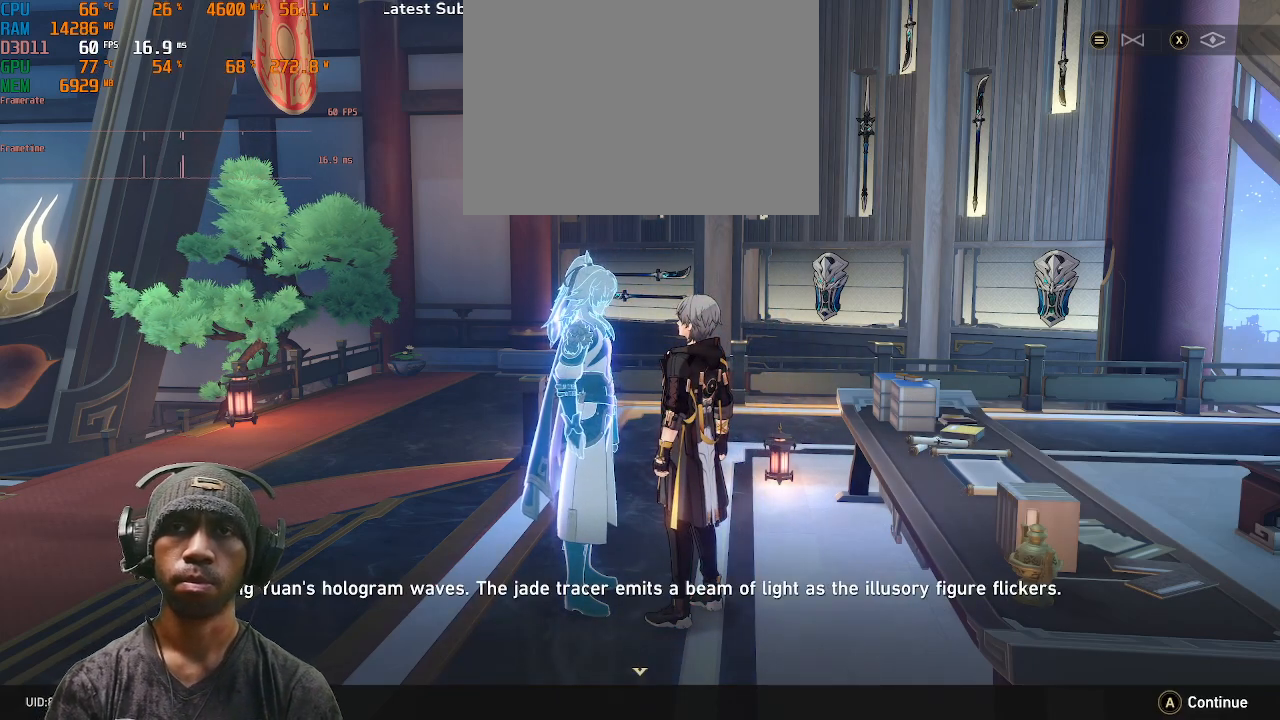
{"buttons": ["R2"], "left_stick": "center", "right_stick": "center", "events": []}
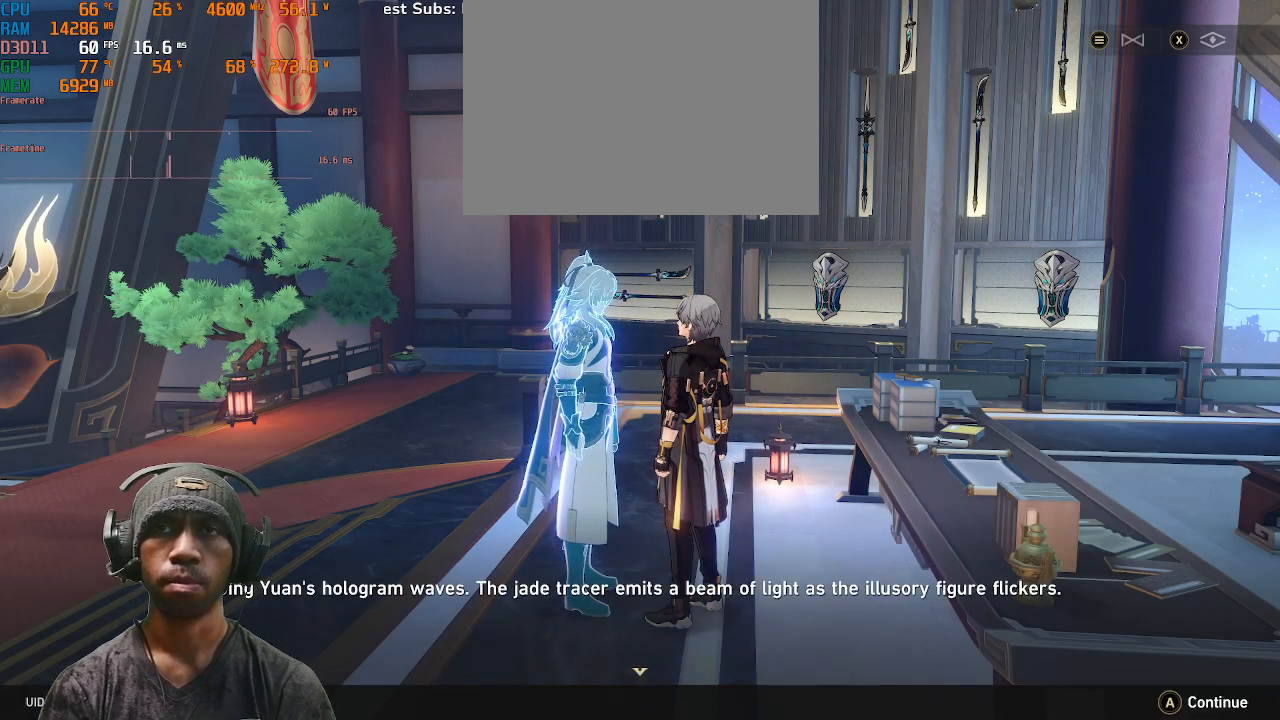
{"buttons": ["R2"], "left_stick": "center", "right_stick": "center", "events": []}
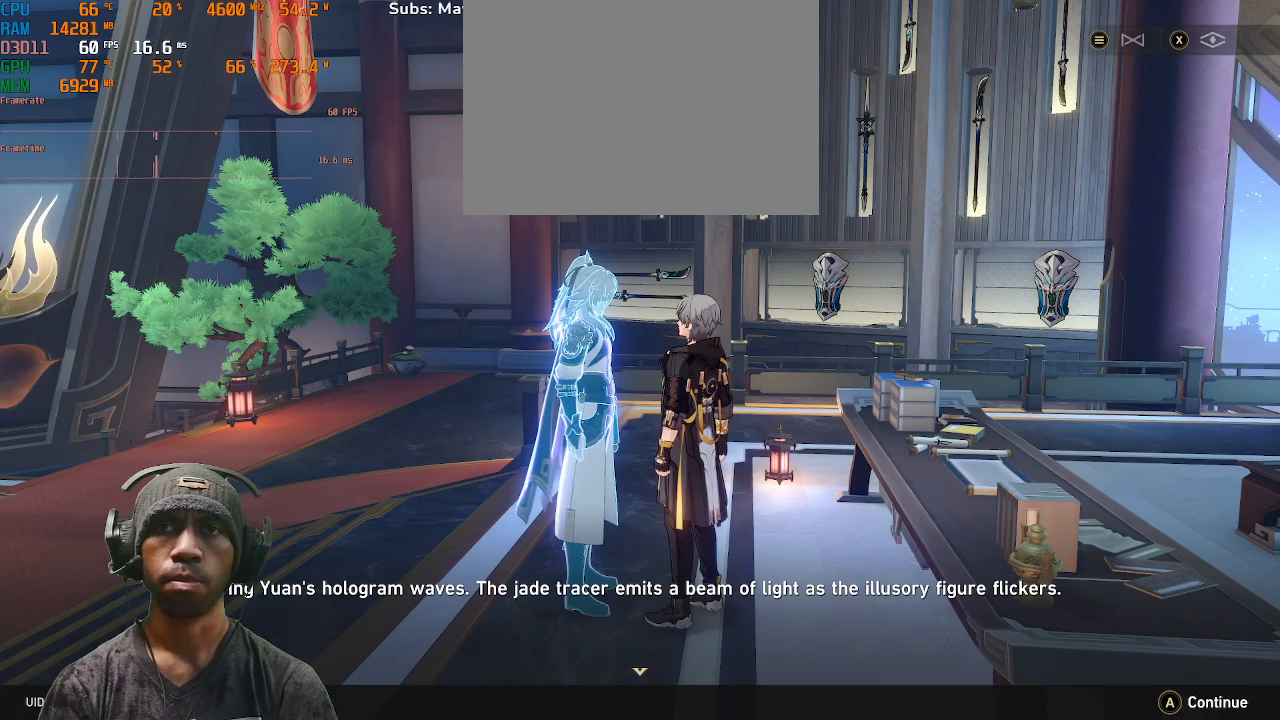
{"buttons": ["R2"], "left_stick": "center", "right_stick": "center", "events": []}
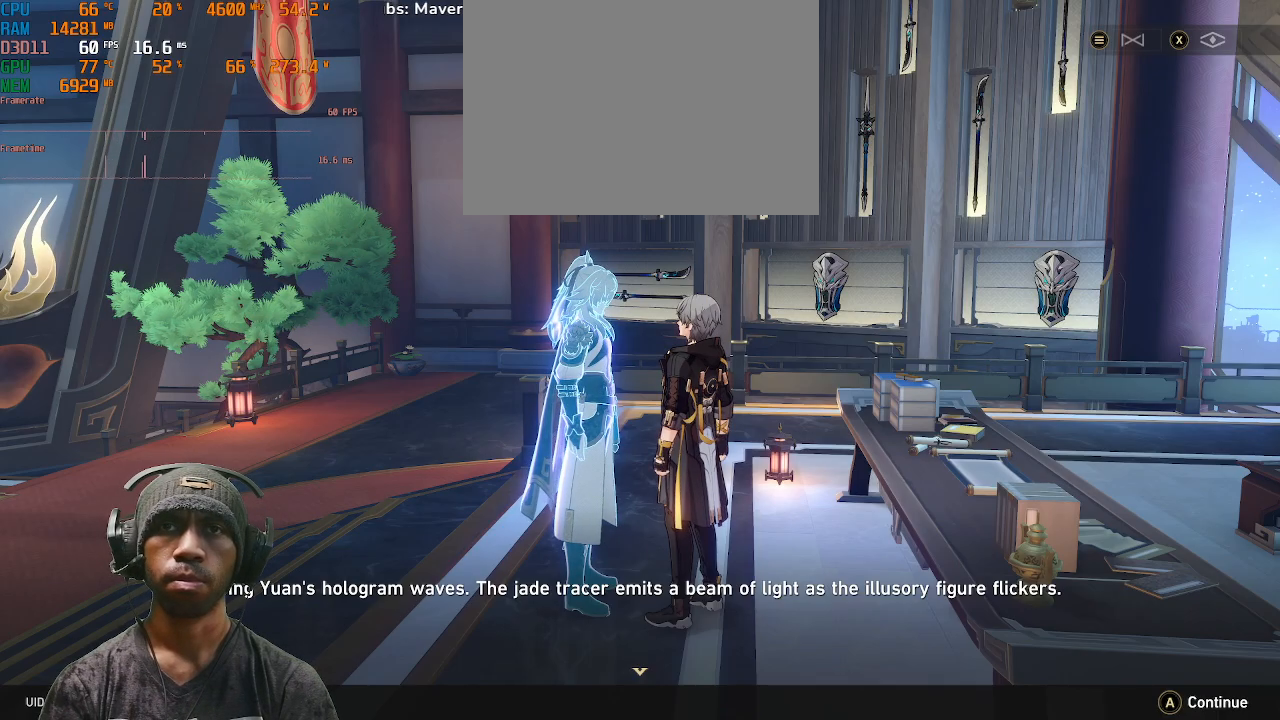
{"buttons": ["R2"], "left_stick": "center", "right_stick": "center", "events": []}
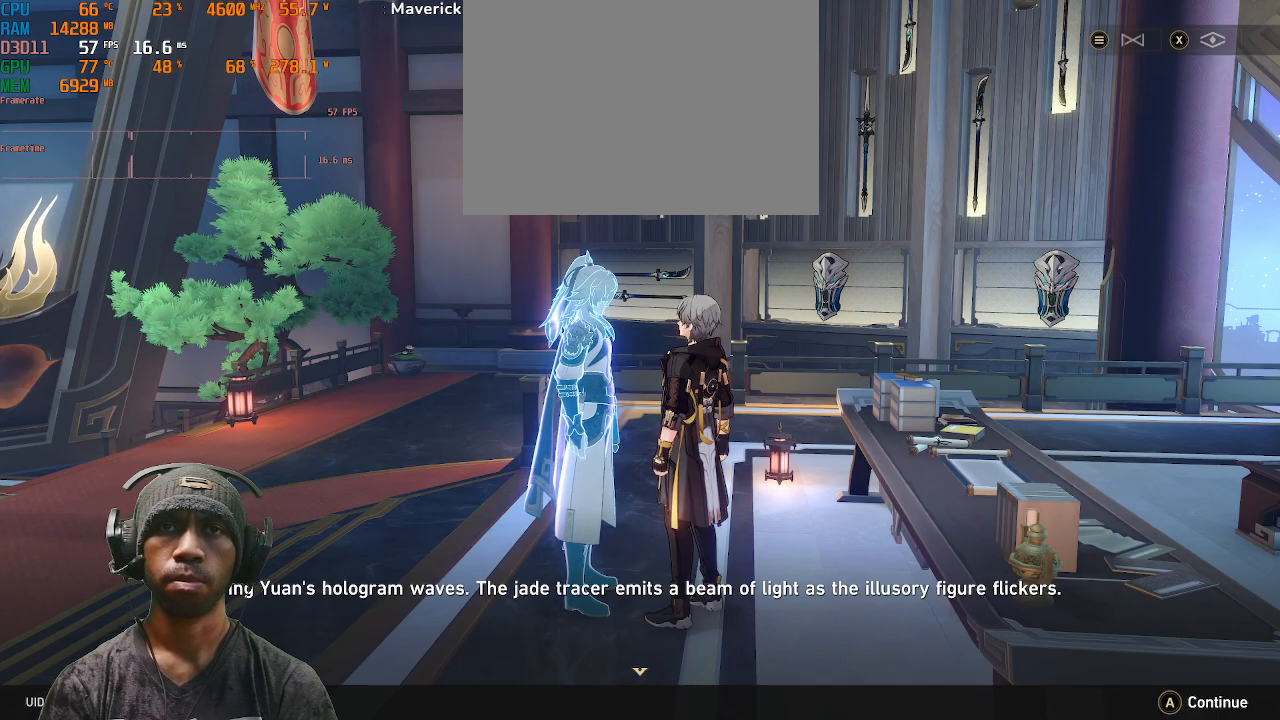
{"buttons": ["R2"], "left_stick": "center", "right_stick": "center", "events": [[117, "CROSS", "down"], [250, "CROSS", "up"]]}